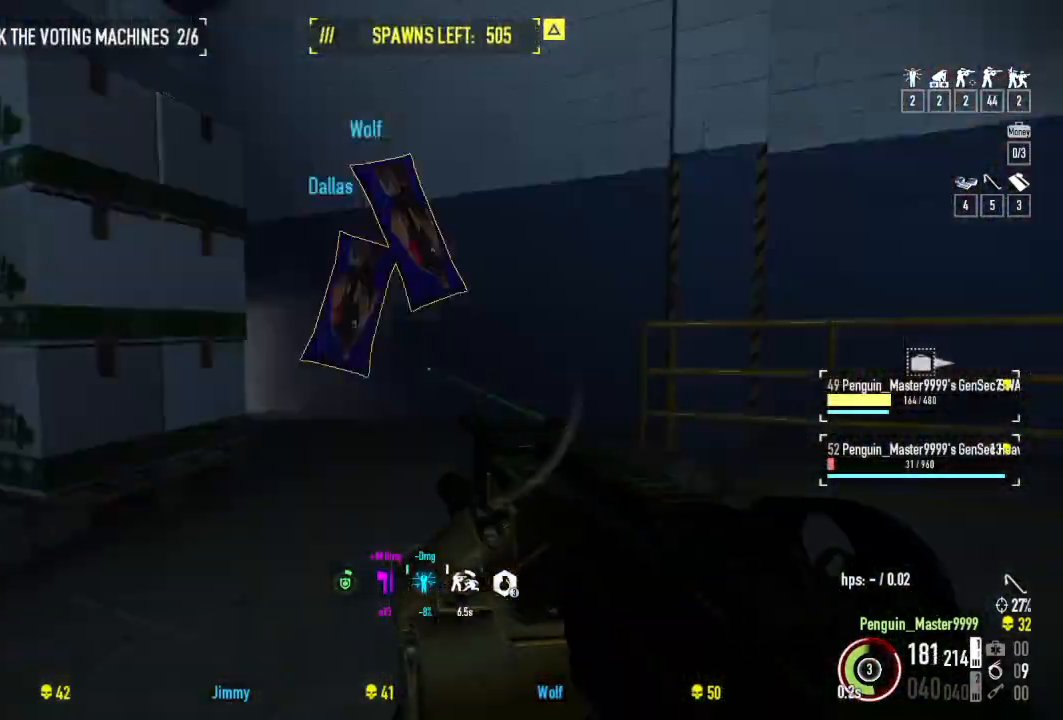
Gameplay with keyboard; each line is a JSON object with the keys held at the frame after it. "events" lists presses ("down") and releases ("up") of "a", "ctrl", "d", "e", "f", "q", "r", "s", "shift", "space", "tab" and "w" between this image and that frame as [ms after this image, input, new state], when the widget could be followed in between. No other keys are recorded. Mouse input is not recorded.
{"keys": ["d", "w"], "events": [[34, "r", "up"], [67, "a", "up"], [400, "d", "down"]]}
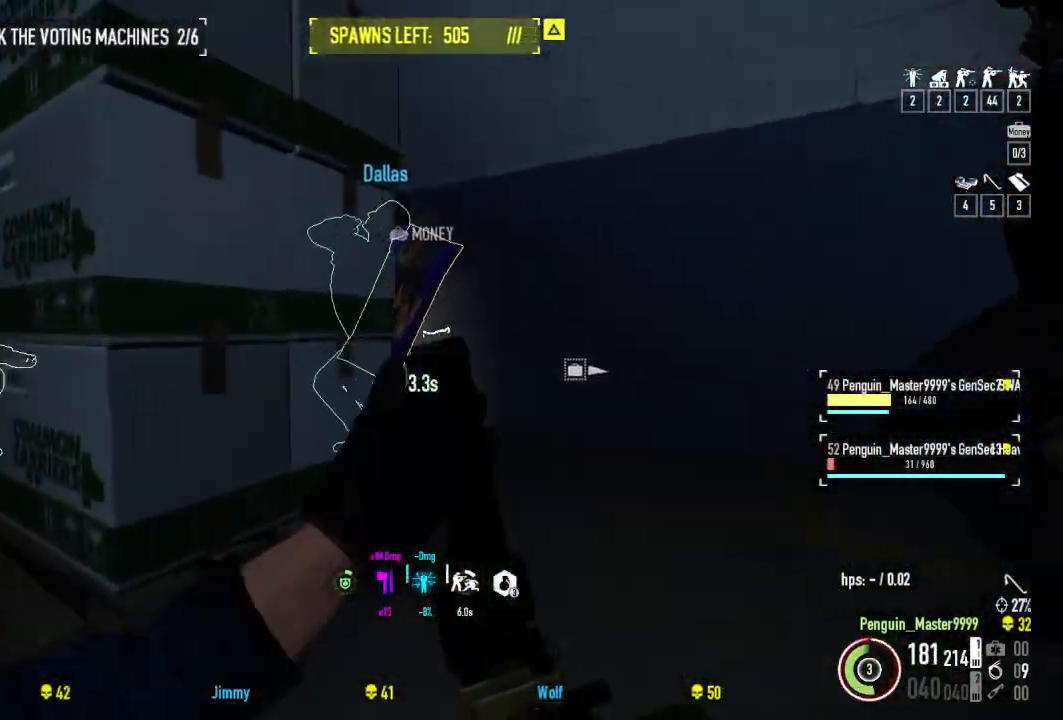
{"keys": ["w"], "events": [[100, "d", "up"], [234, "d", "down"], [434, "d", "up"]]}
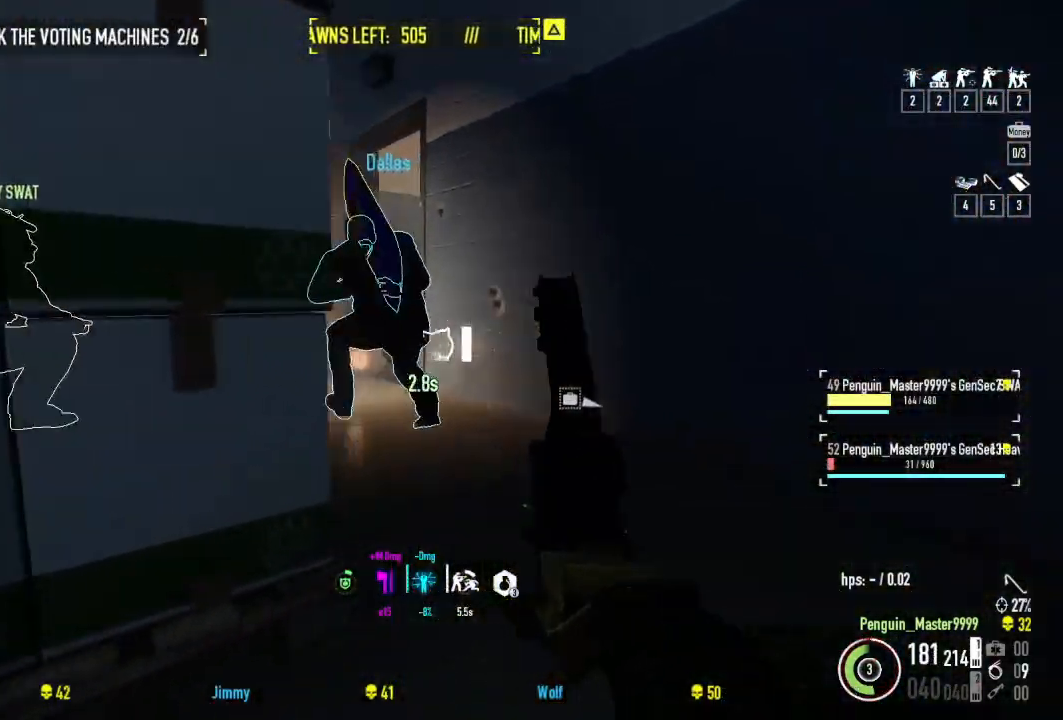
{"keys": ["d", "w"], "events": [[17, "a", "down"], [184, "a", "up"], [450, "d", "down"]]}
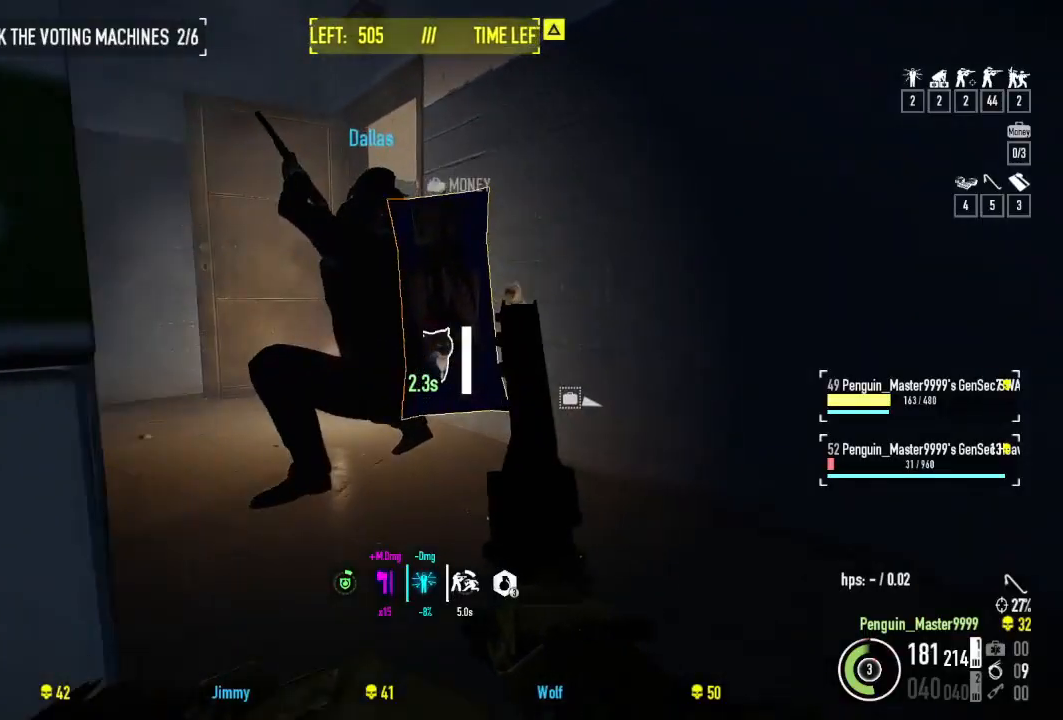
{"keys": ["a"], "events": [[200, "d", "up"], [417, "a", "down"], [417, "w", "up"]]}
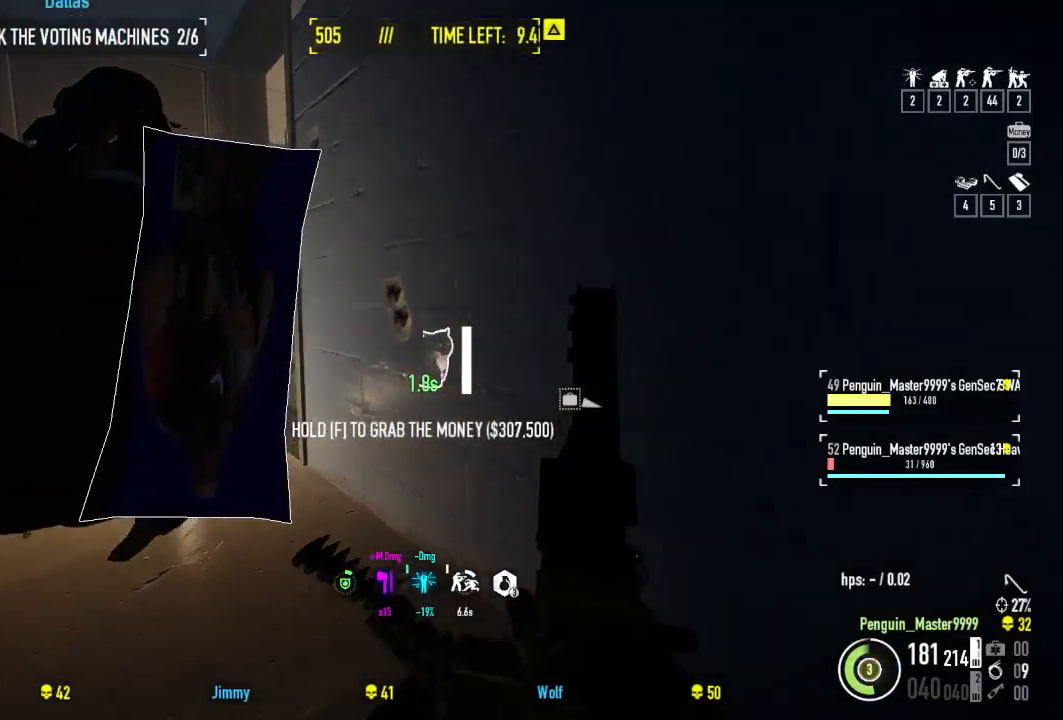
{"keys": ["d"], "events": [[200, "a", "up"], [384, "d", "down"]]}
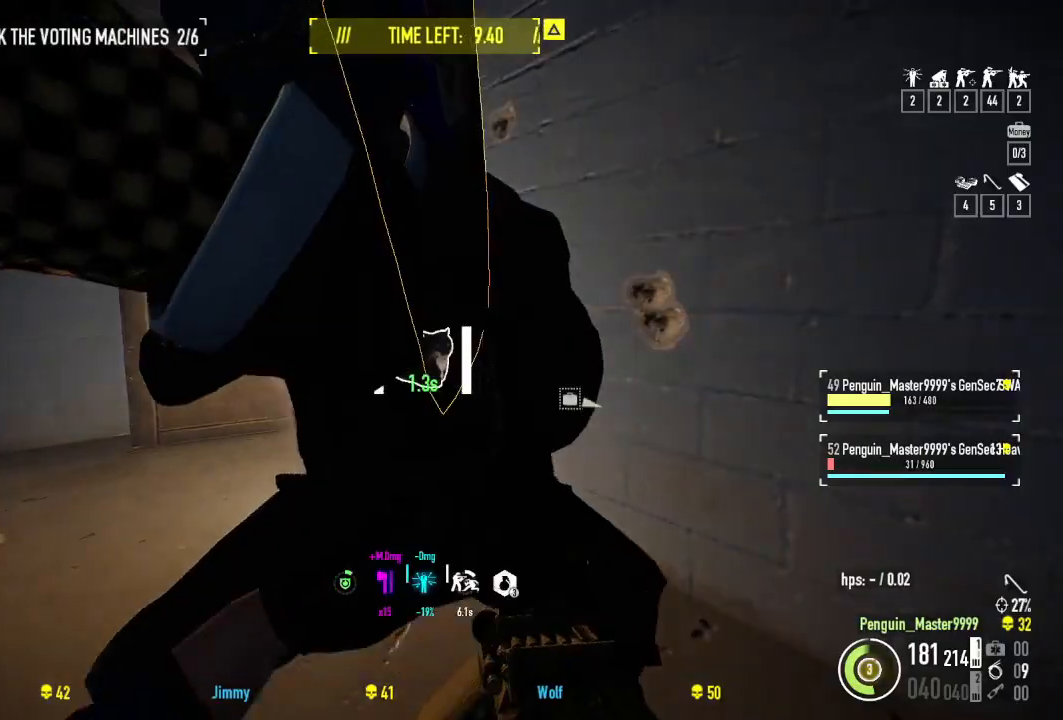
{"keys": [], "events": [[84, "d", "up"]]}
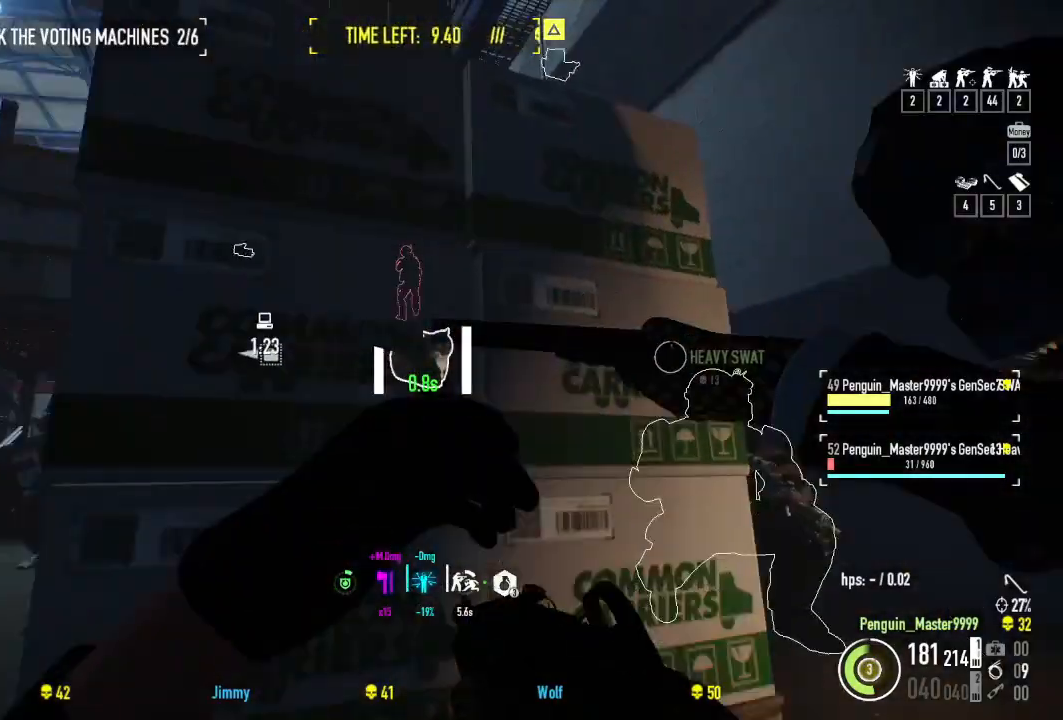
{"keys": ["d"], "events": [[250, "w", "down"], [467, "d", "down"], [467, "w", "up"]]}
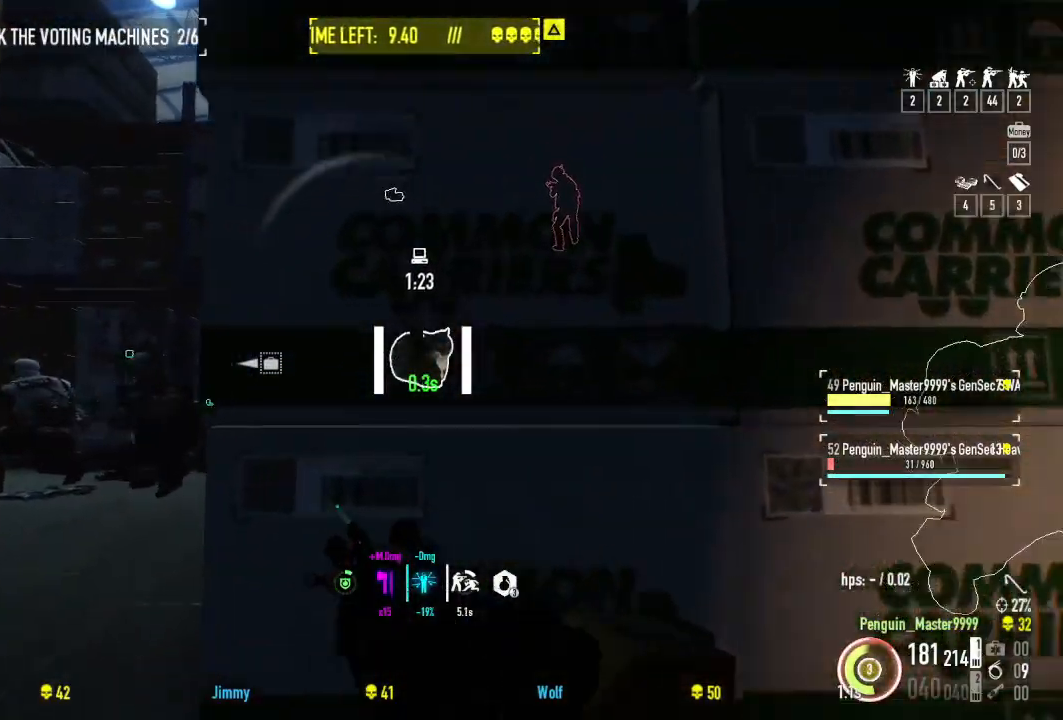
{"keys": ["d", "w"], "events": [[467, "w", "down"]]}
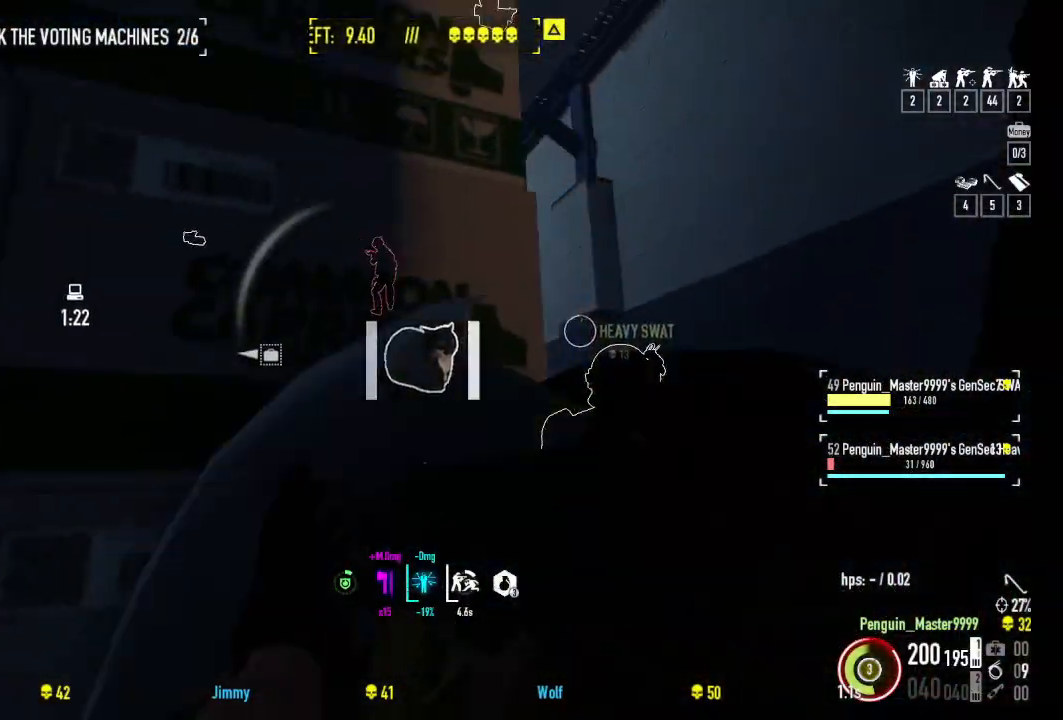
{"keys": ["w"], "events": [[267, "d", "up"]]}
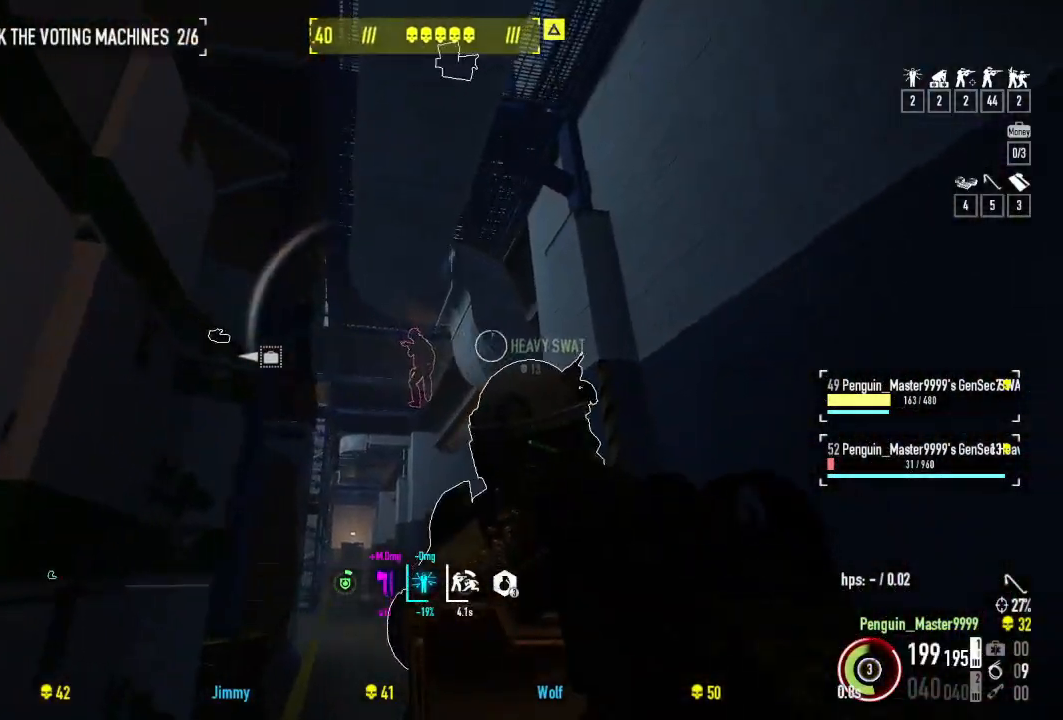
{"keys": ["w"], "events": [[117, "a", "down"], [217, "a", "up"]]}
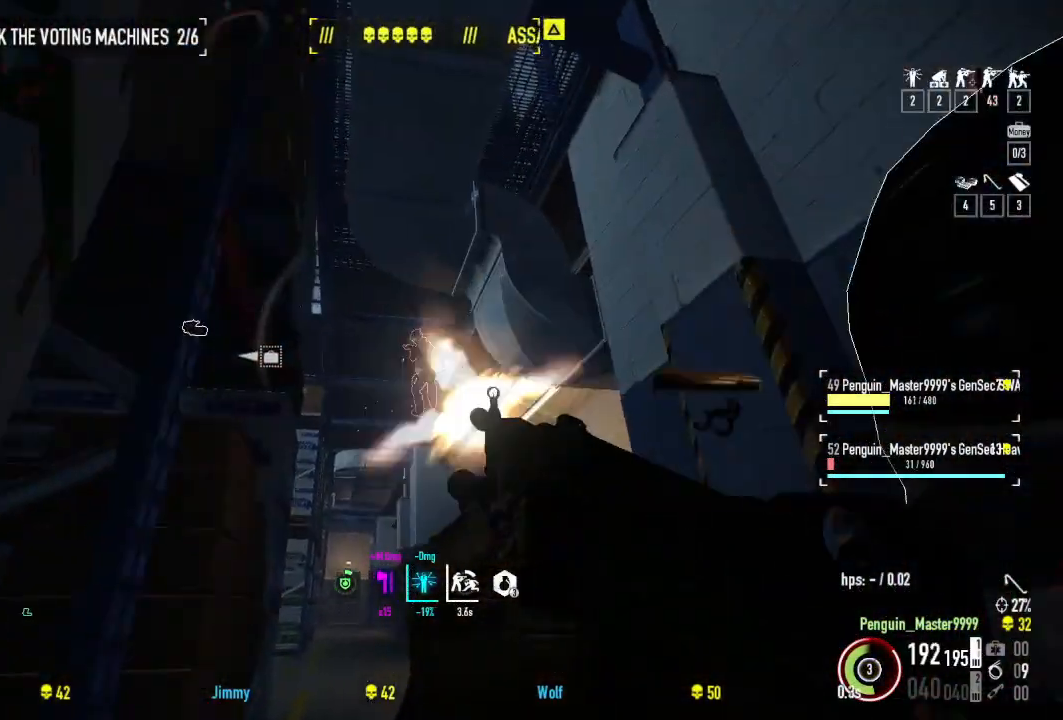
{"keys": ["shift", "w"], "events": [[200, "a", "down"], [284, "a", "up"], [417, "shift", "down"]]}
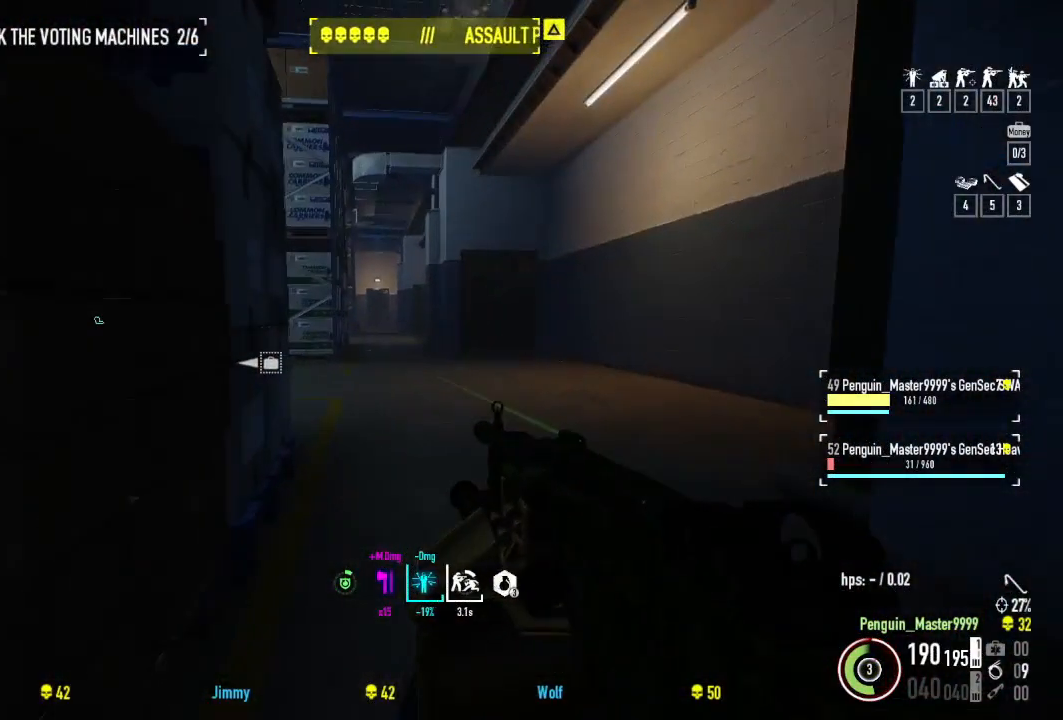
{"keys": ["d", "w"], "events": [[250, "shift", "up"], [367, "ctrl", "down"], [467, "d", "down"], [484, "ctrl", "up"]]}
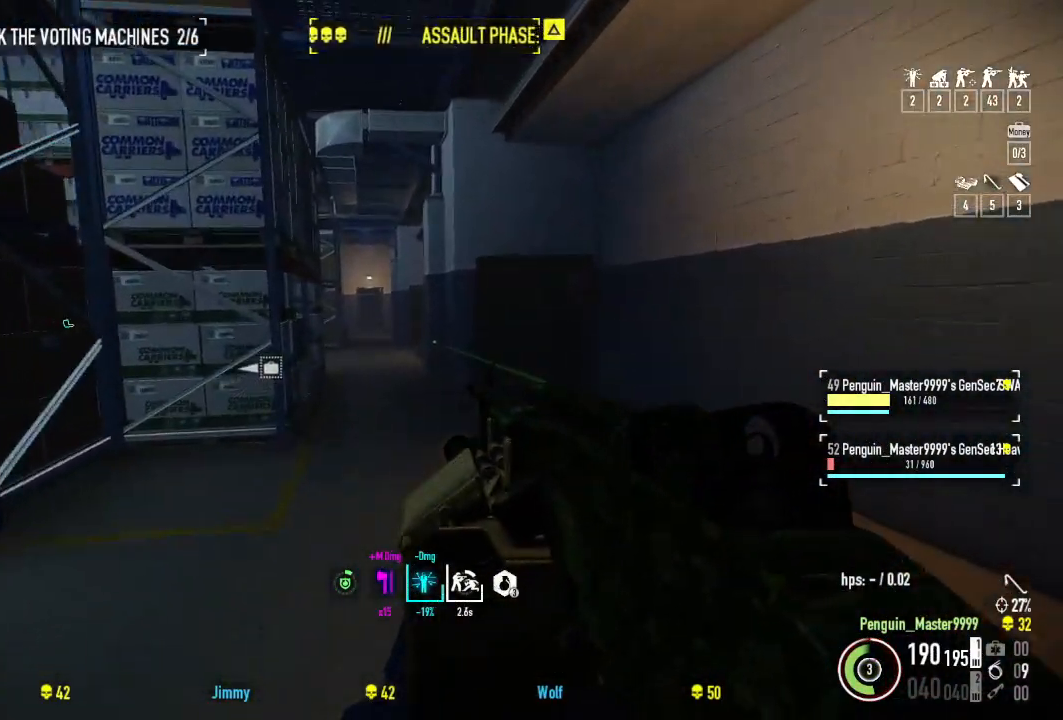
{"keys": ["a"], "events": [[300, "d", "up"], [384, "w", "up"], [417, "r", "down"], [484, "a", "down"], [500, "r", "up"]]}
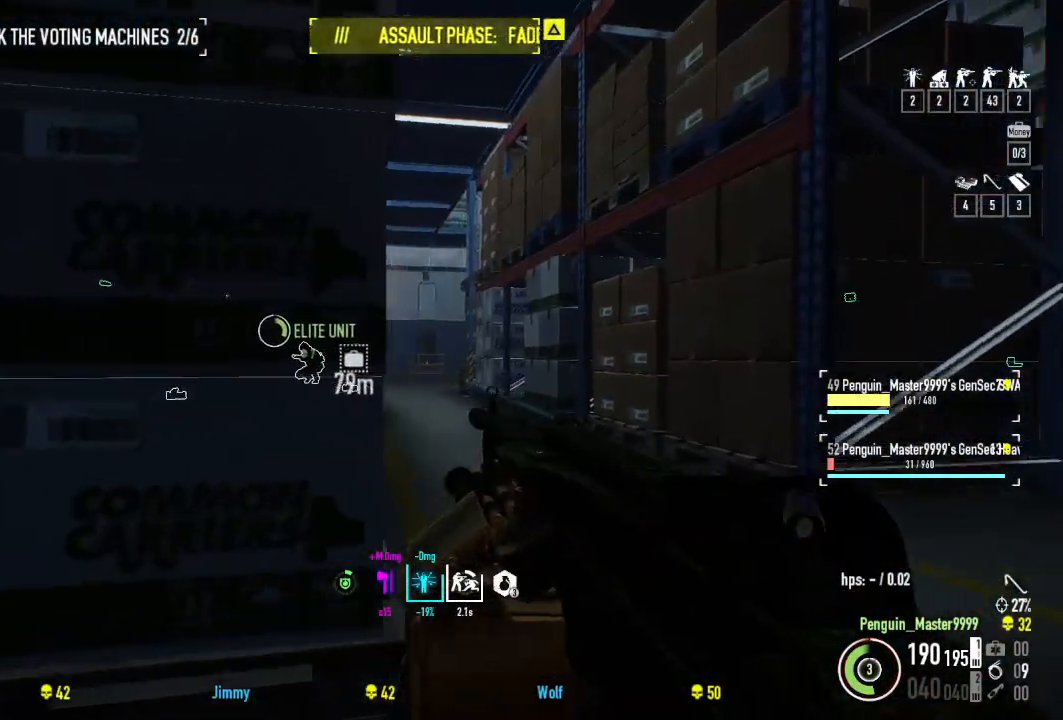
{"keys": ["a", "w"], "events": [[317, "w", "down"]]}
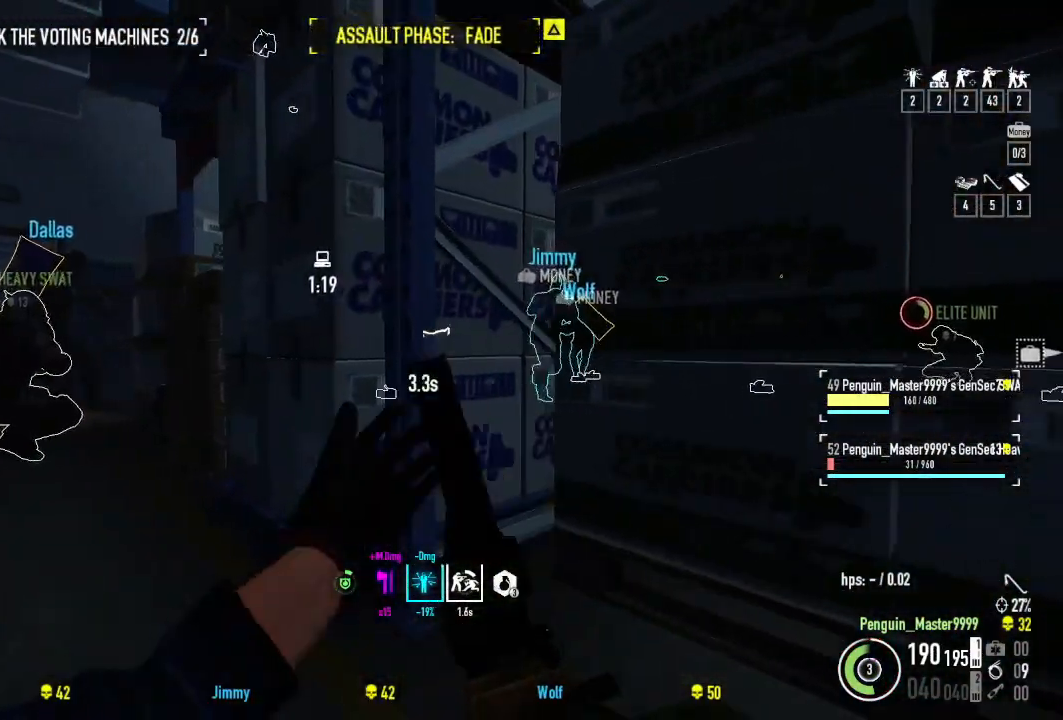
{"keys": ["a", "w"], "events": []}
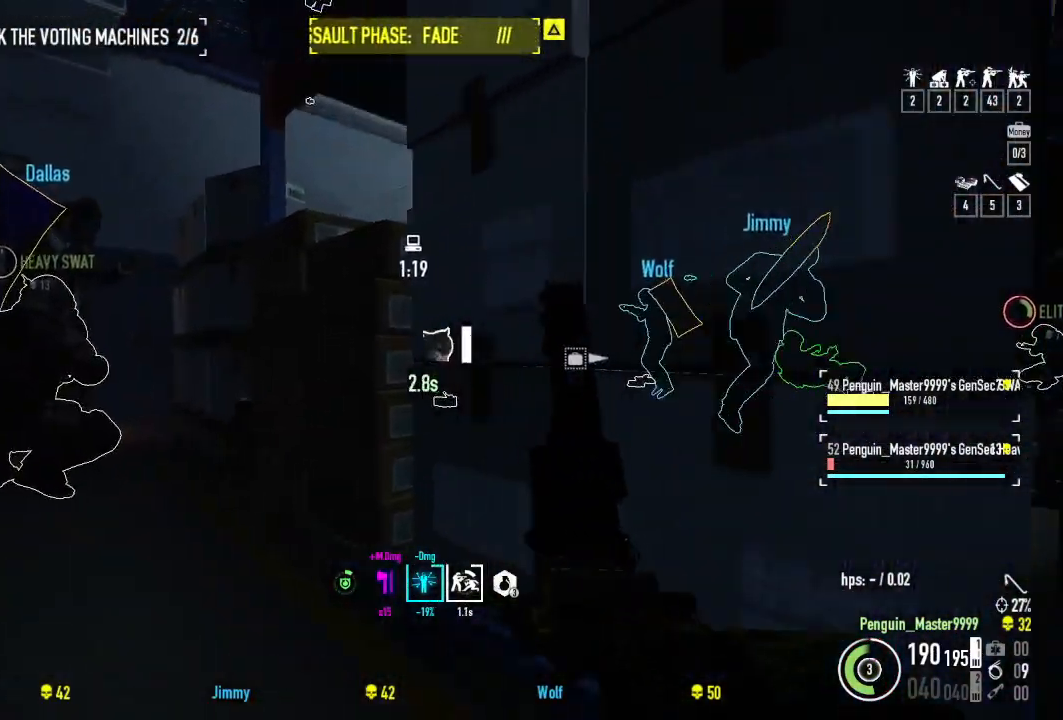
{"keys": ["a", "w"], "events": []}
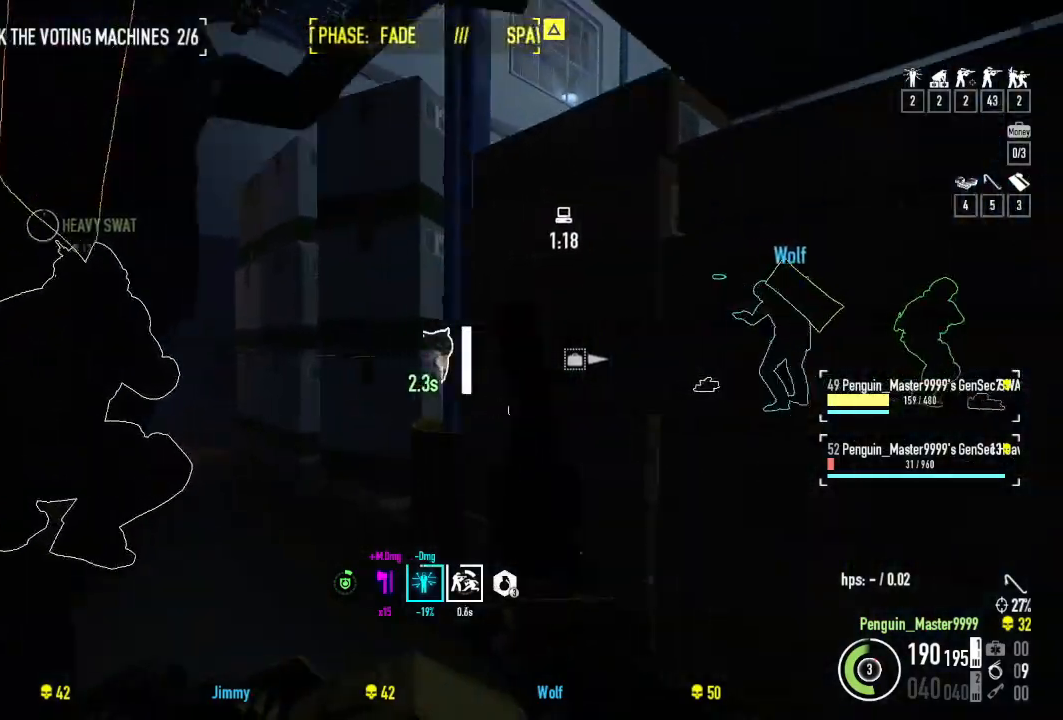
{"keys": ["w"], "events": [[117, "a", "up"]]}
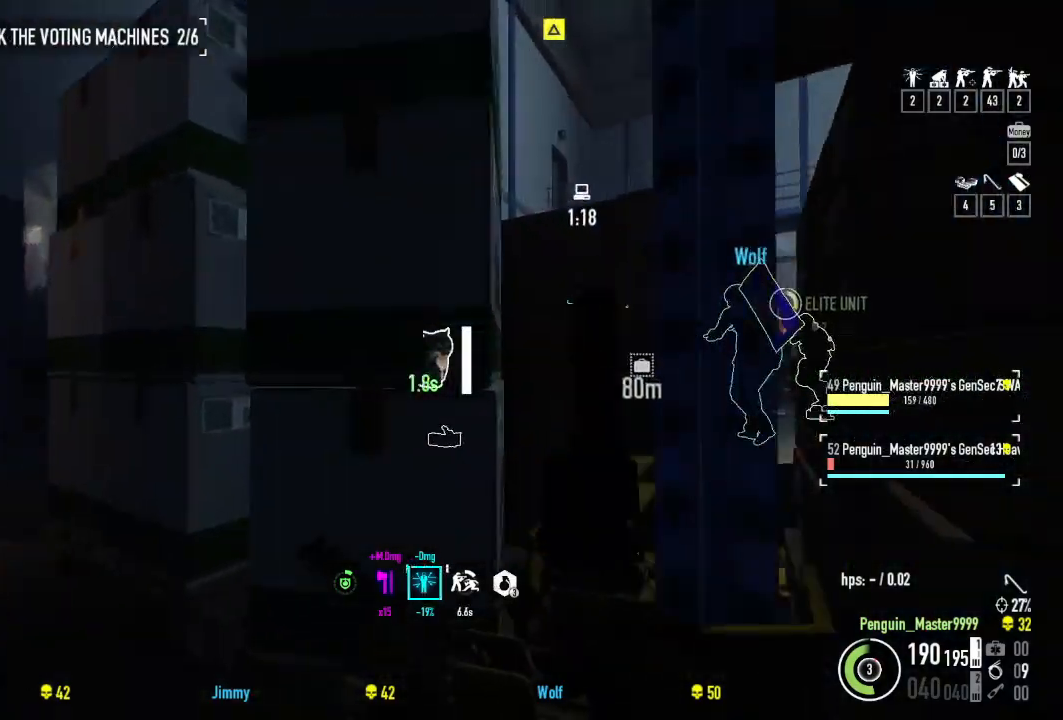
{"keys": ["a", "w"], "events": [[184, "a", "down"]]}
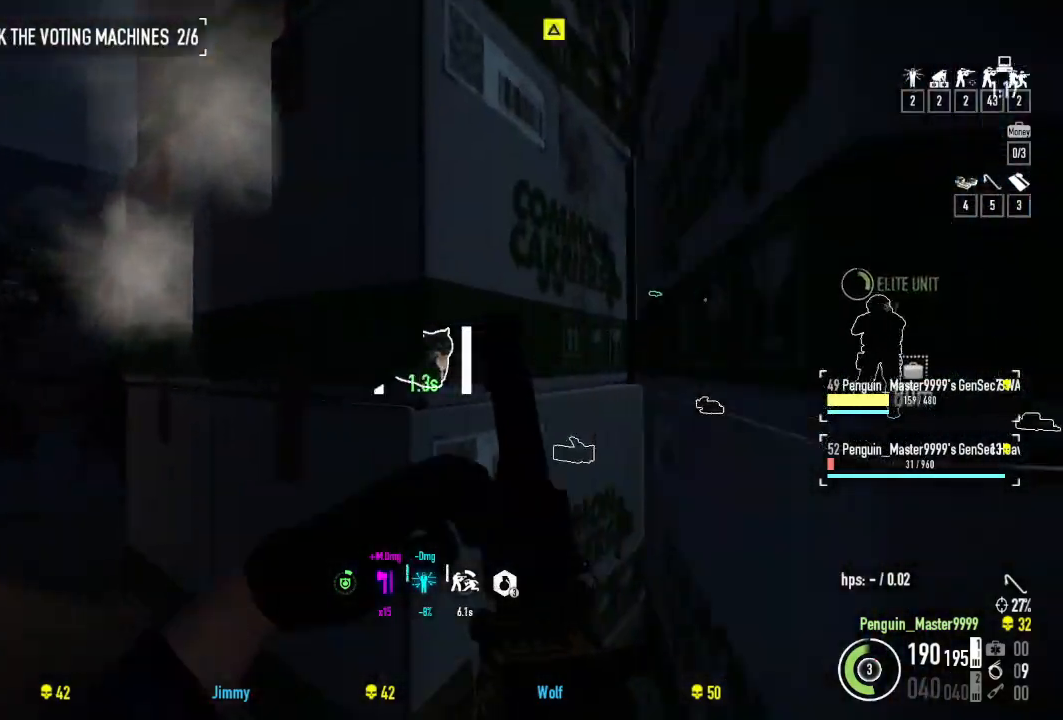
{"keys": ["a", "w"], "events": [[284, "a", "up"], [450, "a", "down"]]}
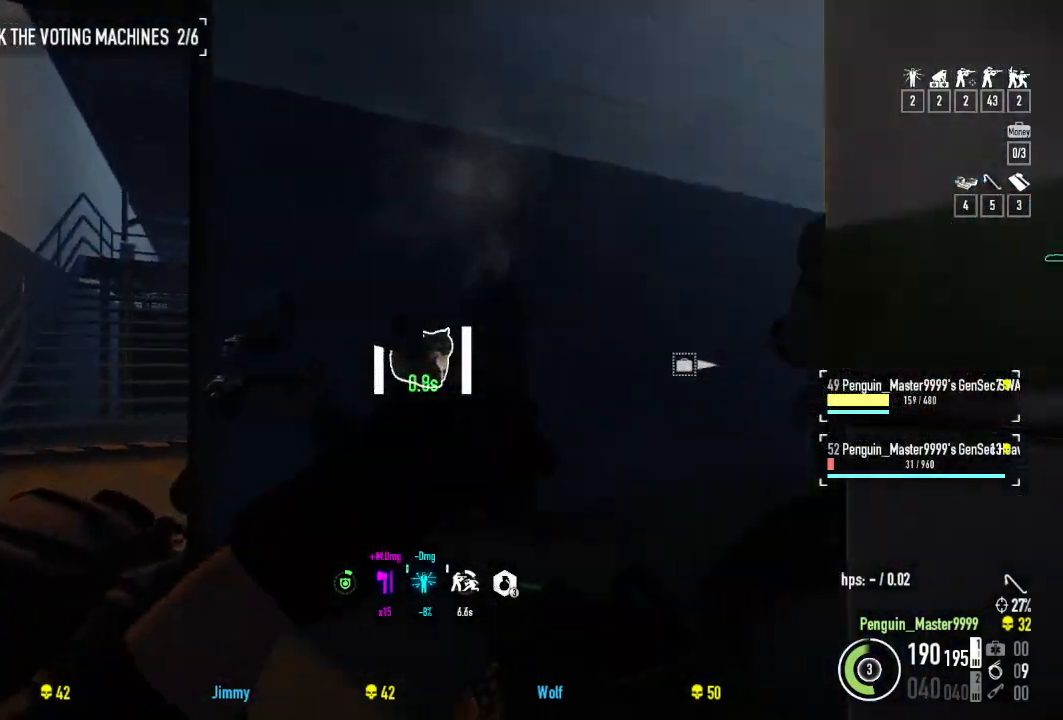
{"keys": ["a", "w"], "events": [[150, "a", "up"], [267, "w", "up"], [284, "a", "down"], [400, "w", "down"]]}
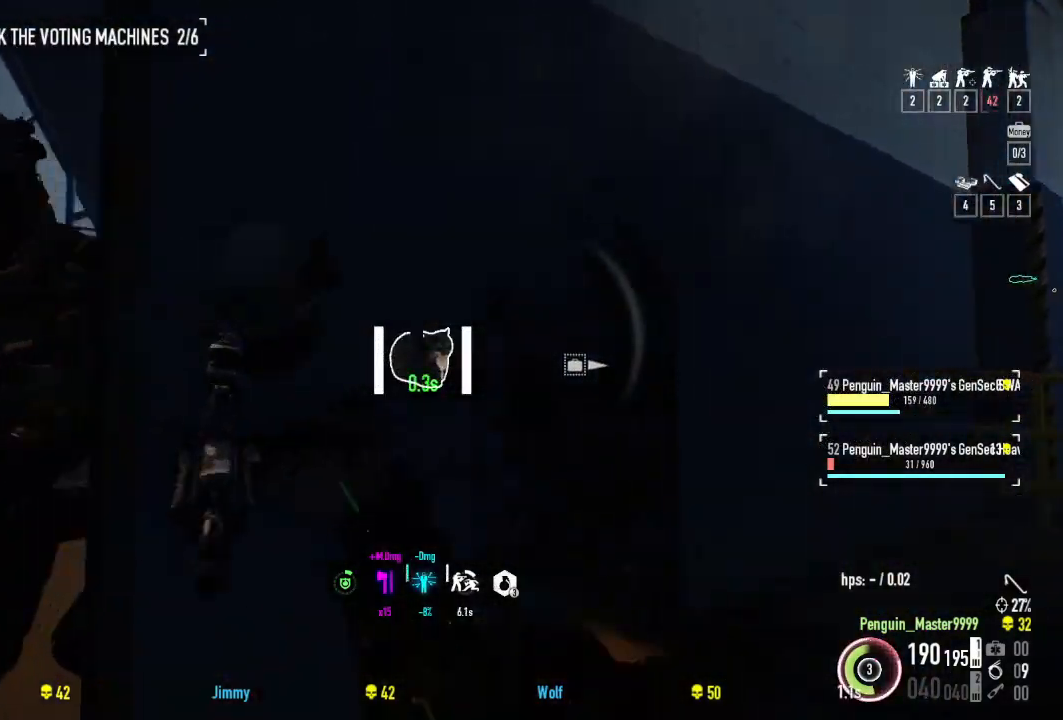
{"keys": ["s"], "events": [[67, "w", "up"], [267, "a", "up"], [400, "s", "down"]]}
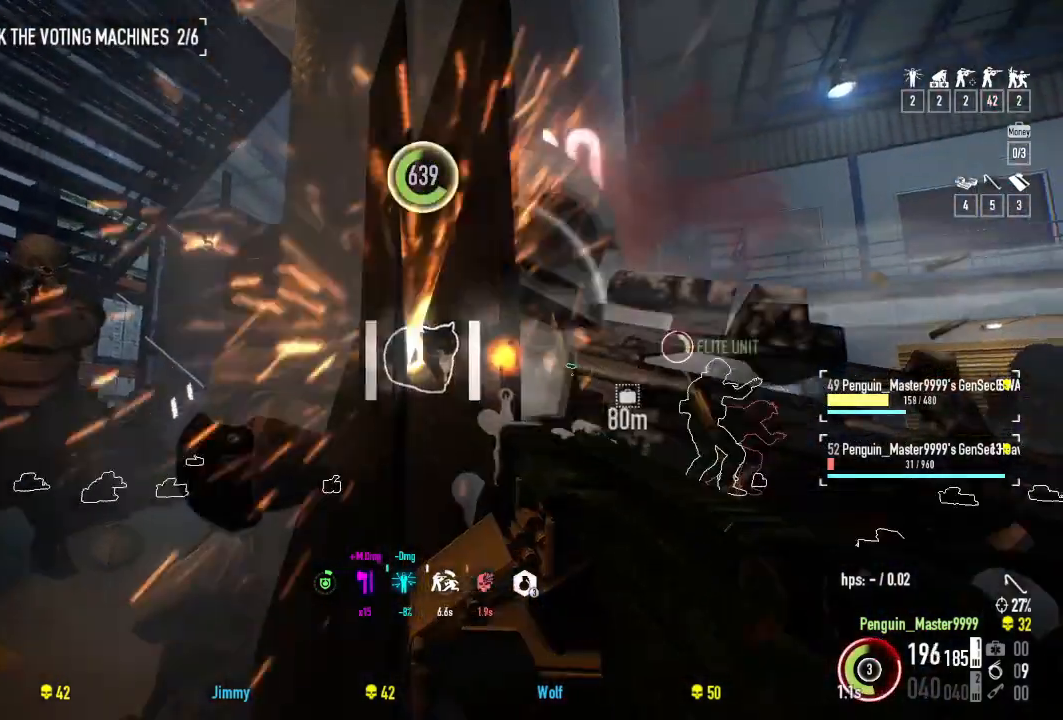
{"keys": [], "events": [[34, "d", "down"], [234, "d", "up"], [484, "s", "up"]]}
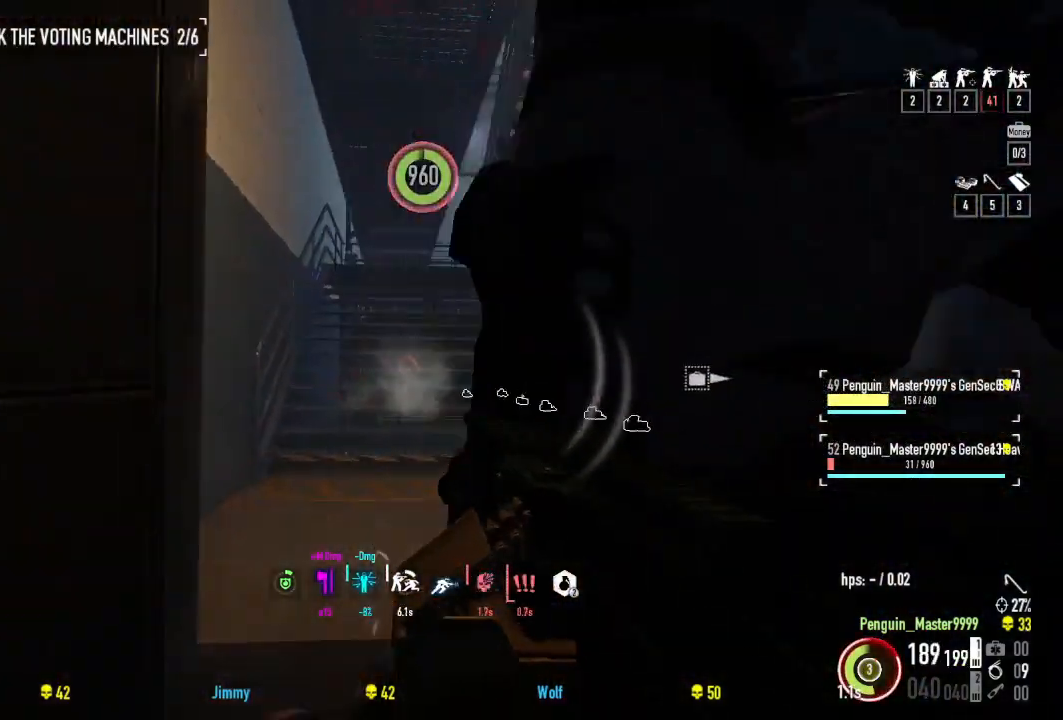
{"keys": ["a", "w"], "events": [[150, "w", "down"], [367, "a", "down"]]}
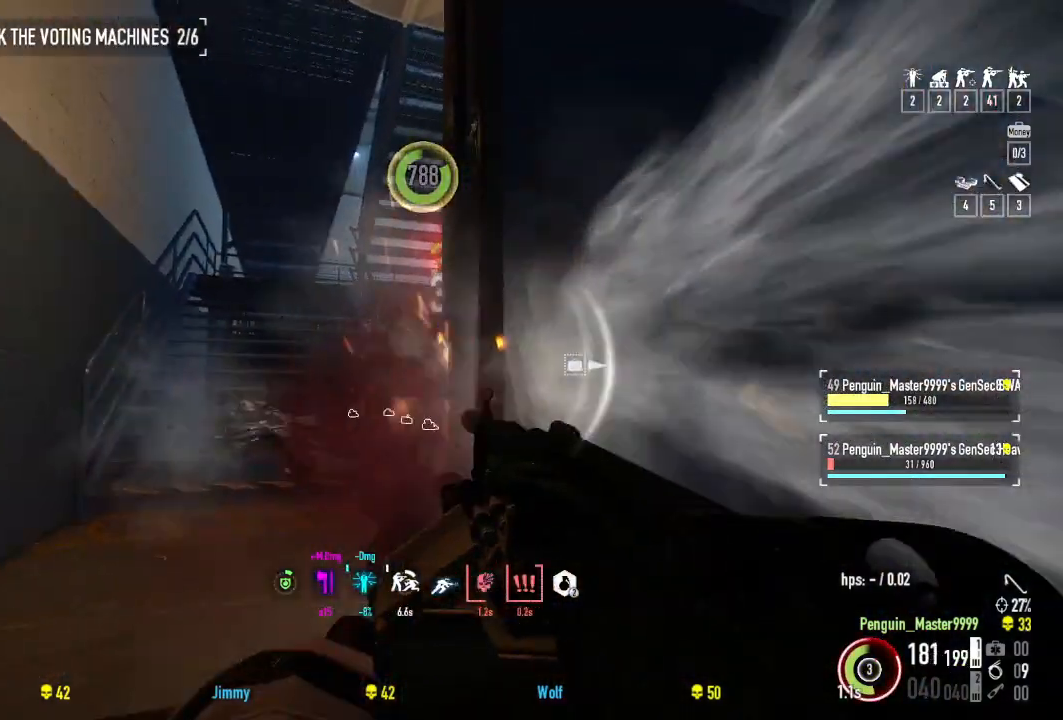
{"keys": ["w"], "events": [[67, "a", "up"], [100, "w", "up"], [167, "d", "down"], [367, "d", "up"], [400, "w", "down"]]}
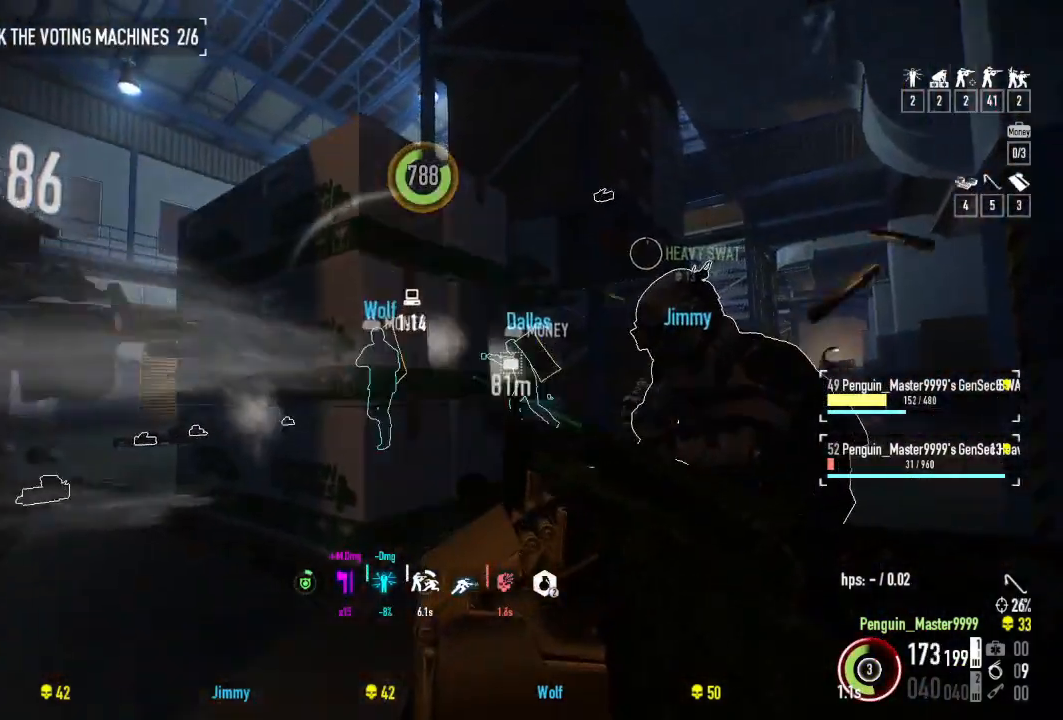
{"keys": ["w"], "events": [[267, "w", "up"], [400, "w", "down"]]}
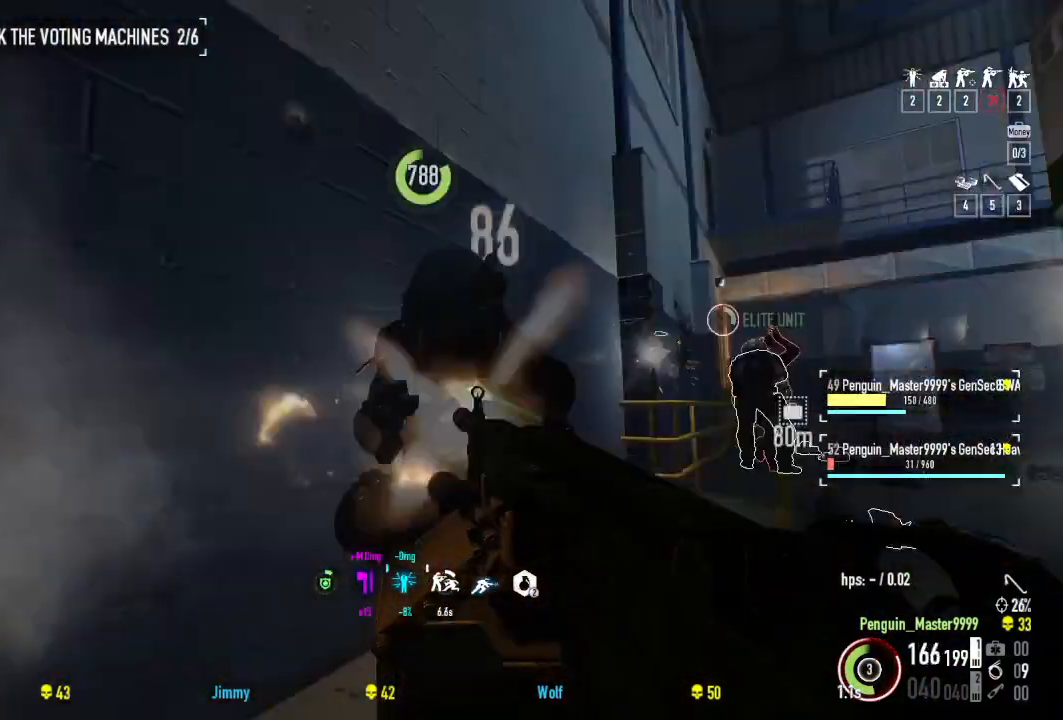
{"keys": ["w"], "events": [[34, "w", "up"], [250, "d", "down"], [367, "d", "up"], [367, "w", "down"]]}
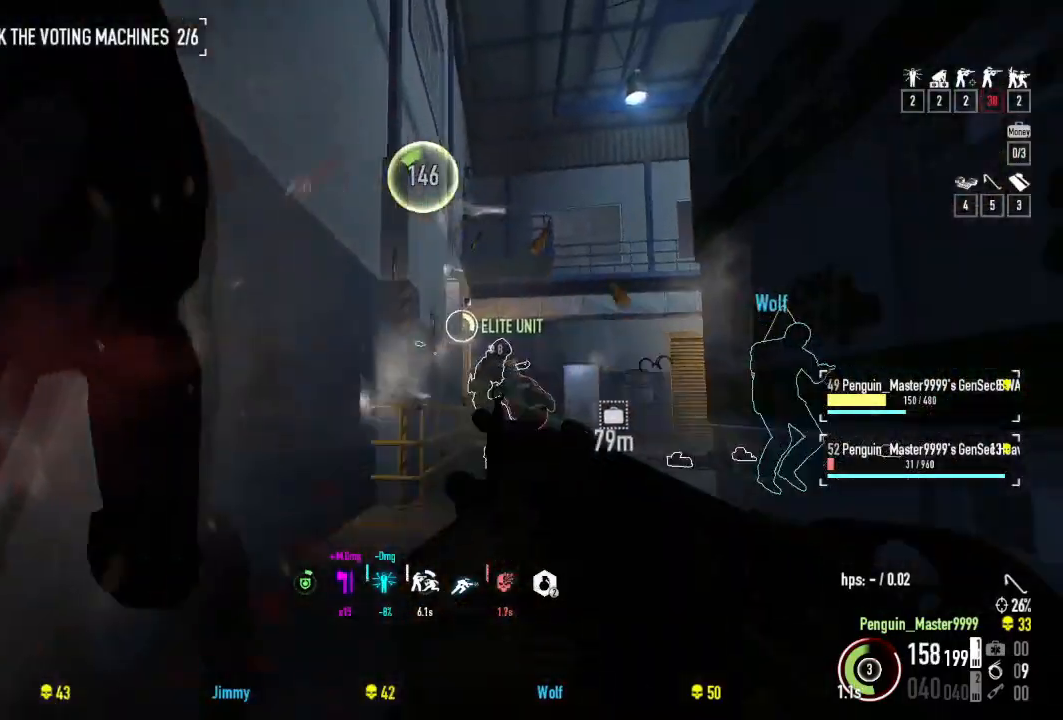
{"keys": ["w"], "events": [[184, "shift", "down"], [334, "shift", "up"]]}
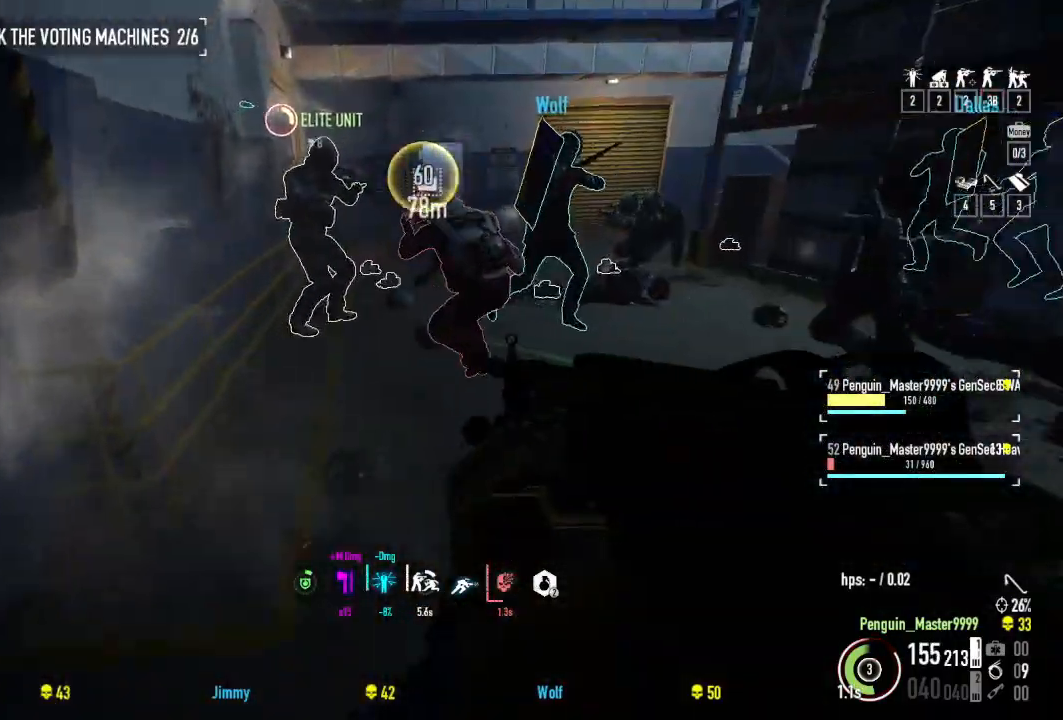
{"keys": ["w"], "events": []}
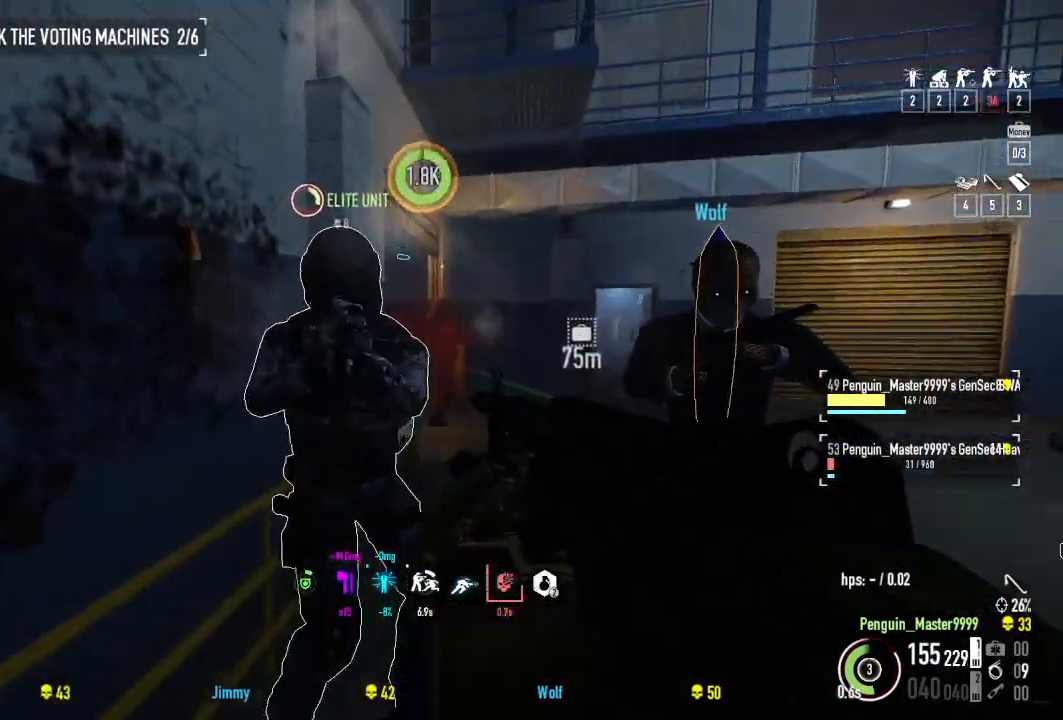
{"keys": ["w"], "events": [[117, "f", "down"], [267, "f", "up"], [350, "f", "down"], [450, "f", "up"]]}